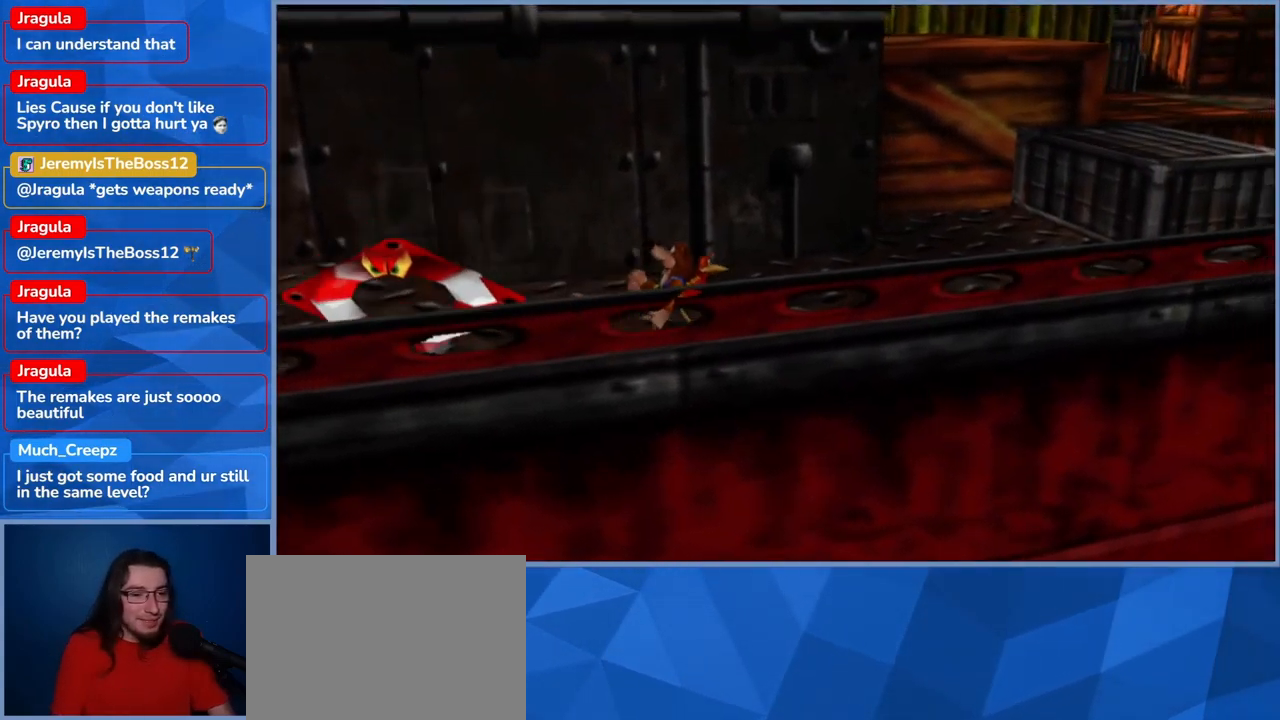
Gameplay with a controller (Xbox layout); each line is a JSON object with the inputs held at the frame after it (dt_ms = milliseconds from this image to that frame). "events" lists button and stick changes between this image and that frame as [ms after this image, input, new state], when the widget could be followed in between. Not read: DPAD_DOWN DPAD_RIGHT DPAD_UP L3 R3.
{"dt_ms": 500, "buttons": ["L2"], "left_stick": "right", "right_stick": "center", "events": []}
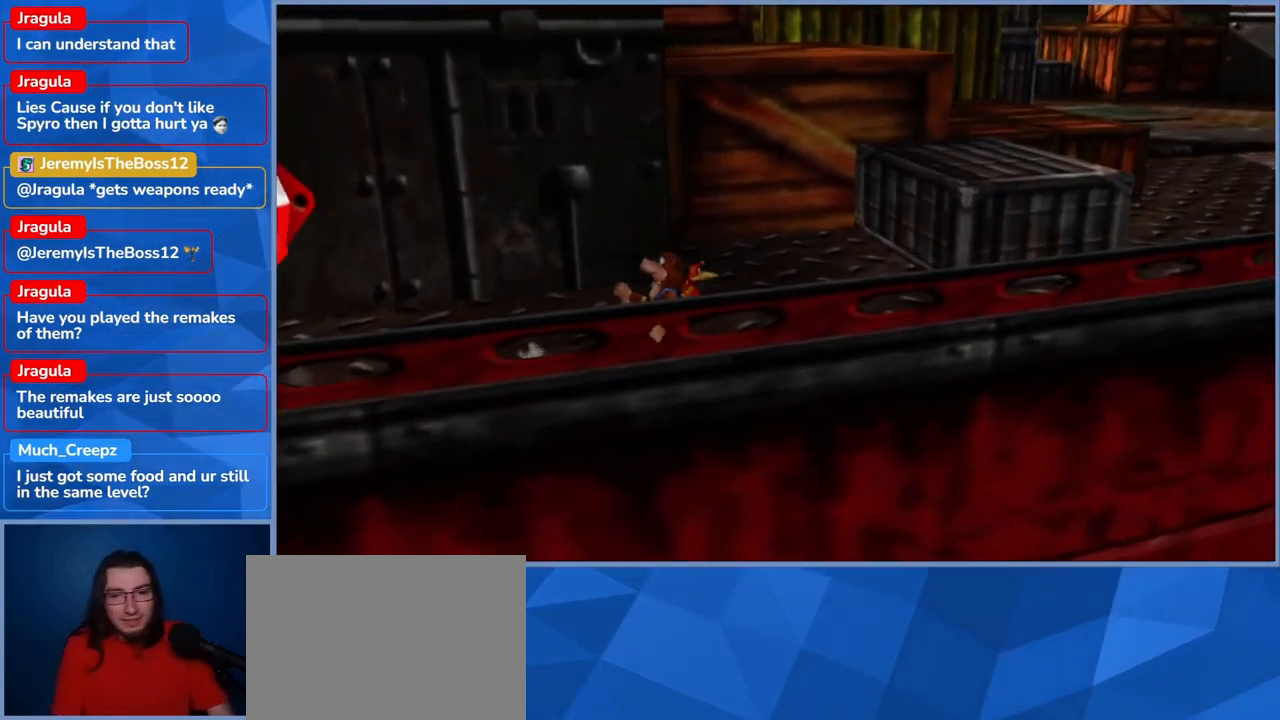
{"dt_ms": 500, "buttons": ["A", "L2"], "left_stick": "up-right", "right_stick": "center", "events": [[34, "left_stick", "up-right"], [167, "A", "down"]]}
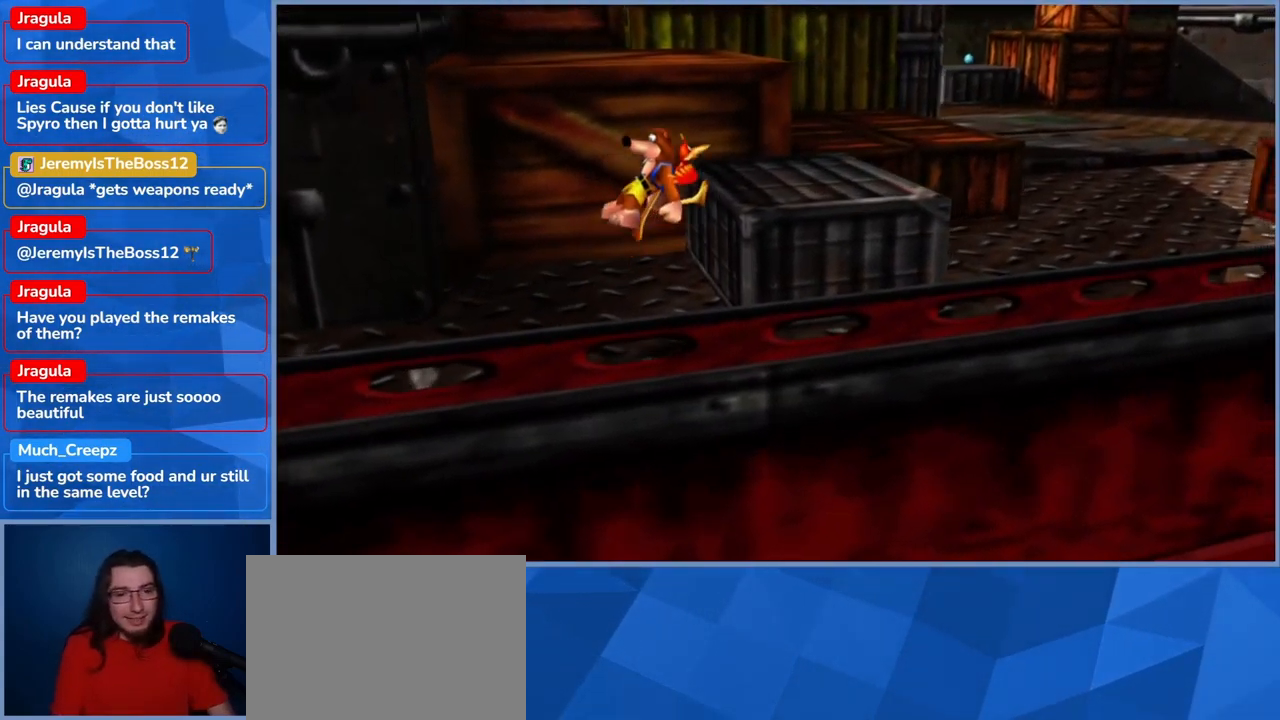
{"dt_ms": 500, "buttons": ["L2"], "left_stick": "up-right", "right_stick": "center", "events": [[167, "A", "up"]]}
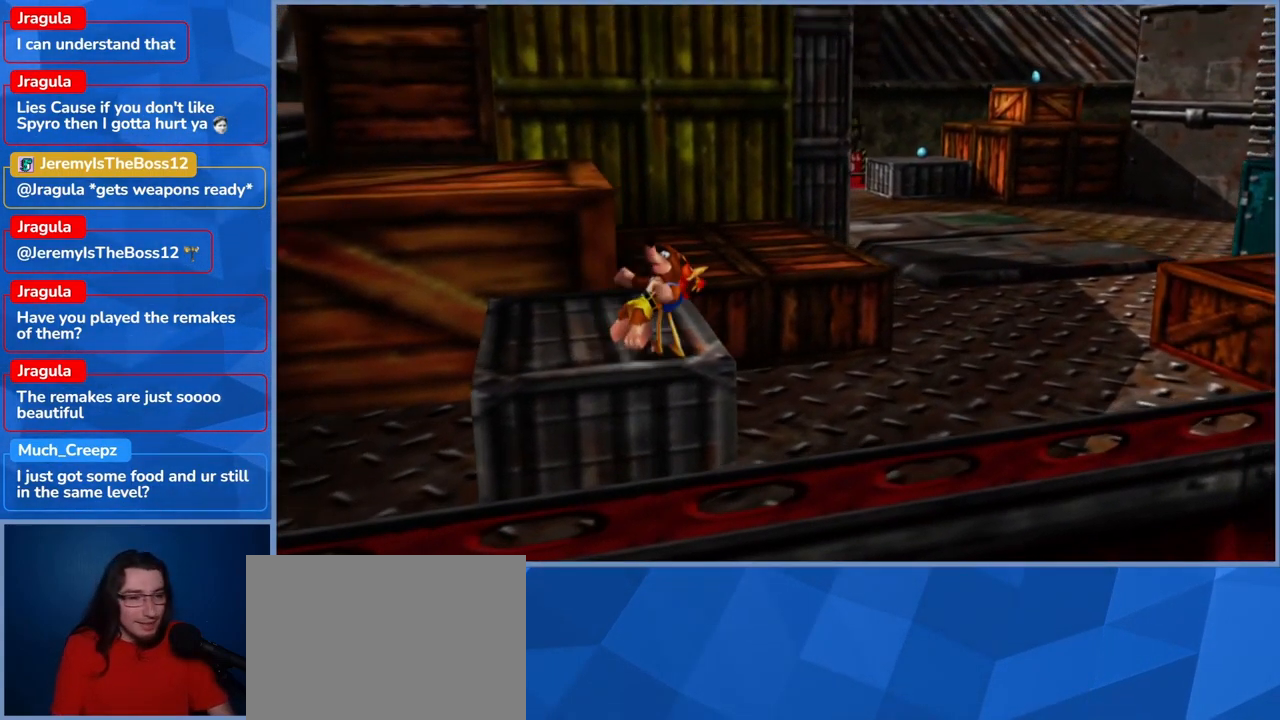
{"dt_ms": 500, "buttons": ["L2"], "left_stick": "up-right", "right_stick": "center", "events": []}
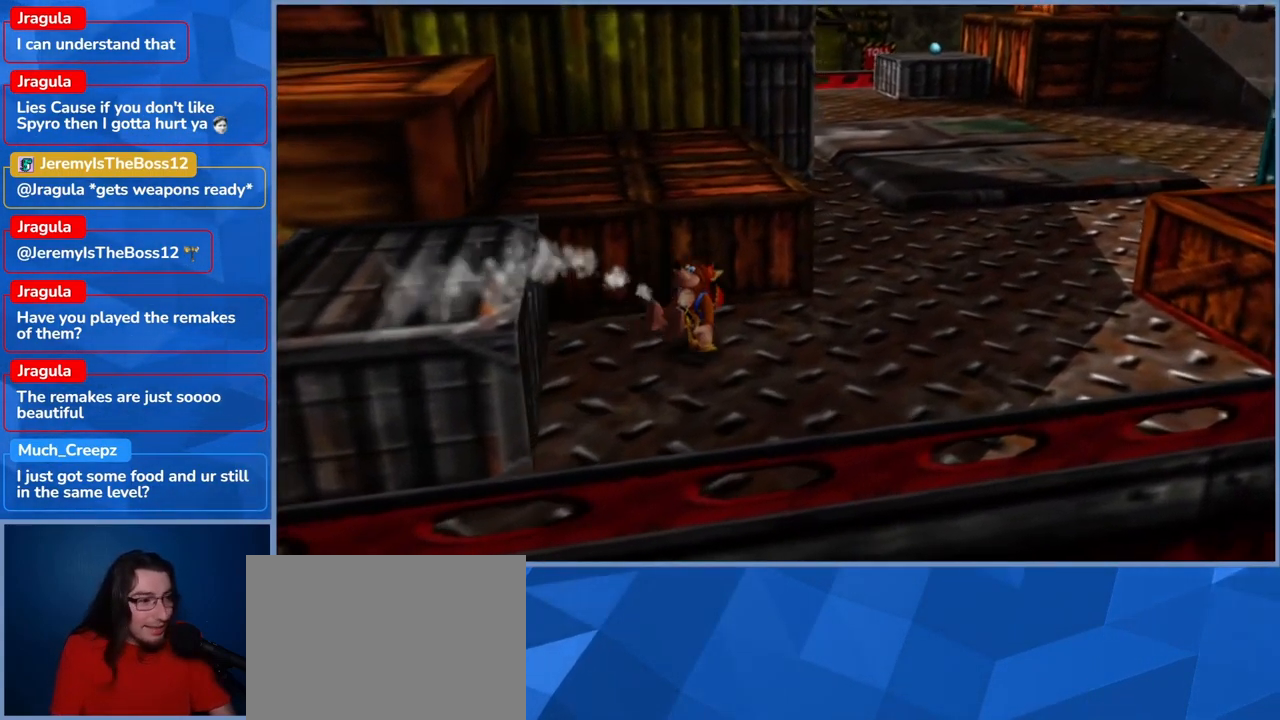
{"dt_ms": 501, "buttons": ["L2"], "left_stick": "up-right", "right_stick": "right", "events": [[451, "right_stick", "right"]]}
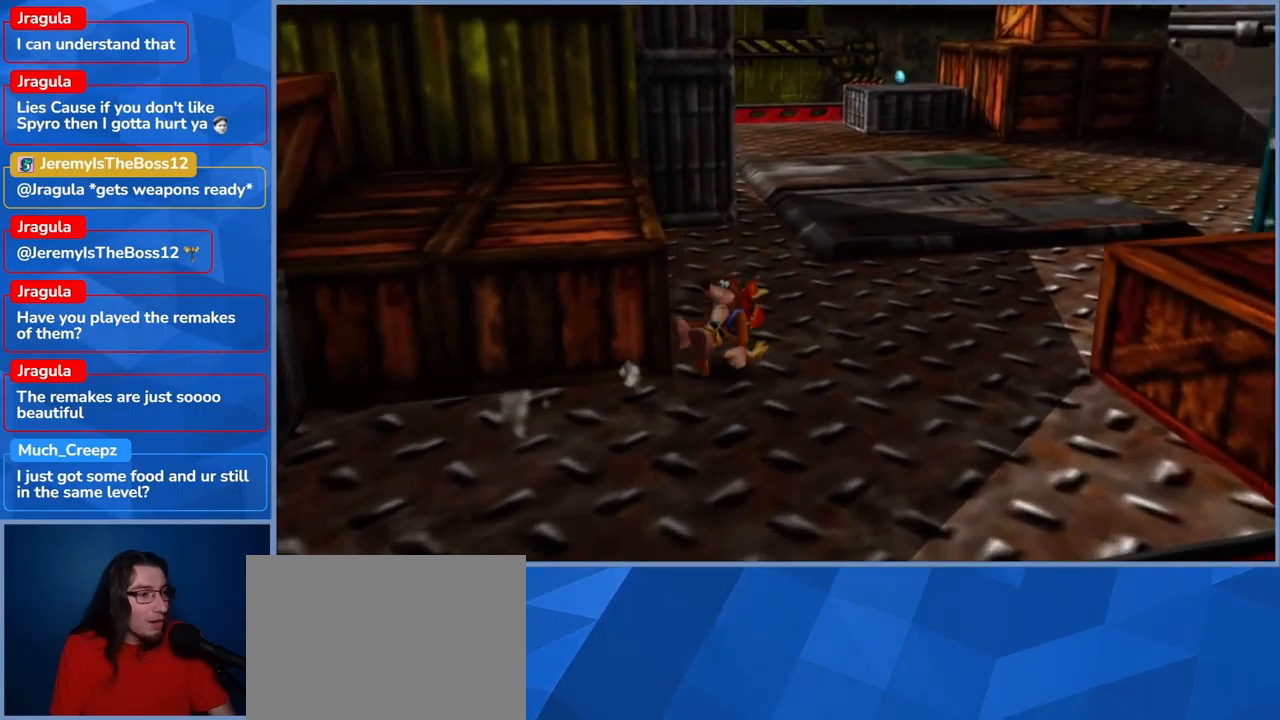
{"dt_ms": 500, "buttons": ["L2"], "left_stick": "up-right", "right_stick": "center", "events": [[250, "right_stick", "center"]]}
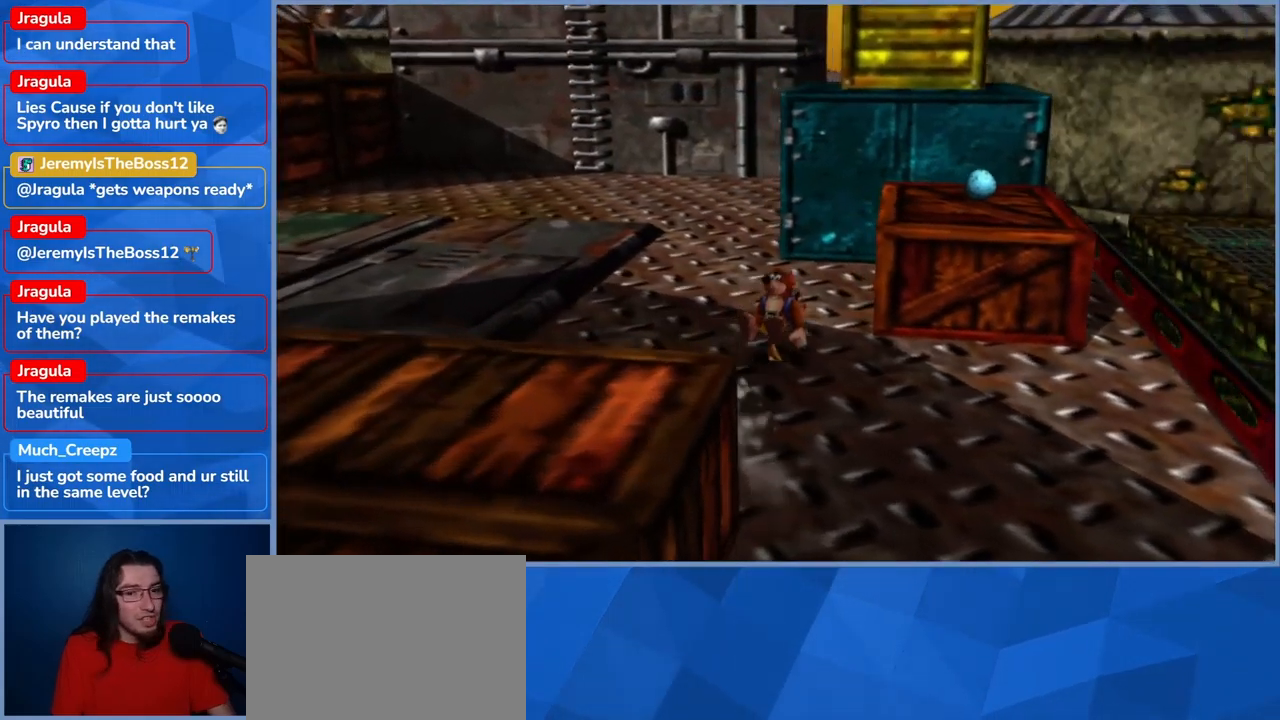
{"dt_ms": 500, "buttons": ["A", "L2"], "left_stick": "up-right", "right_stick": "center", "events": [[133, "left_stick", "up"], [333, "A", "down"], [433, "left_stick", "up-right"]]}
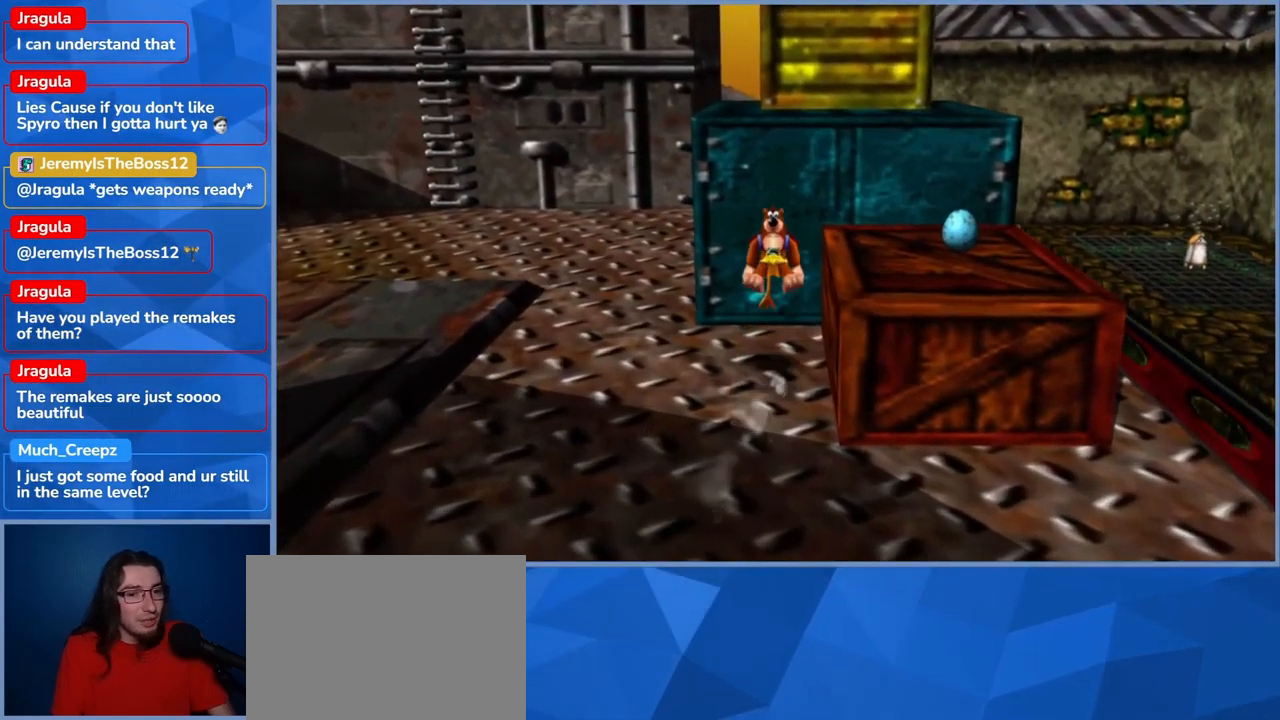
{"dt_ms": 500, "buttons": ["L2"], "left_stick": "up-right", "right_stick": "center", "events": [[400, "A", "up"]]}
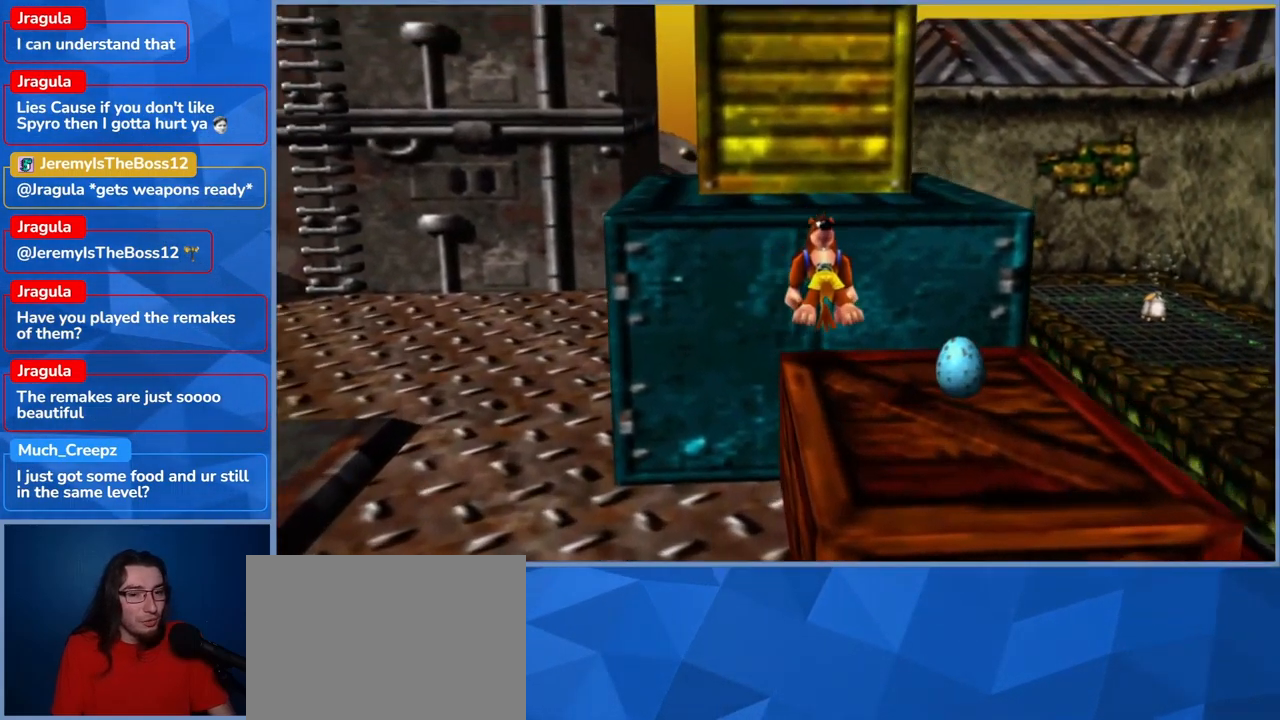
{"dt_ms": 500, "buttons": ["L2"], "left_stick": "up", "right_stick": "center", "events": [[133, "left_stick", "up"], [233, "A", "down"], [500, "A", "up"]]}
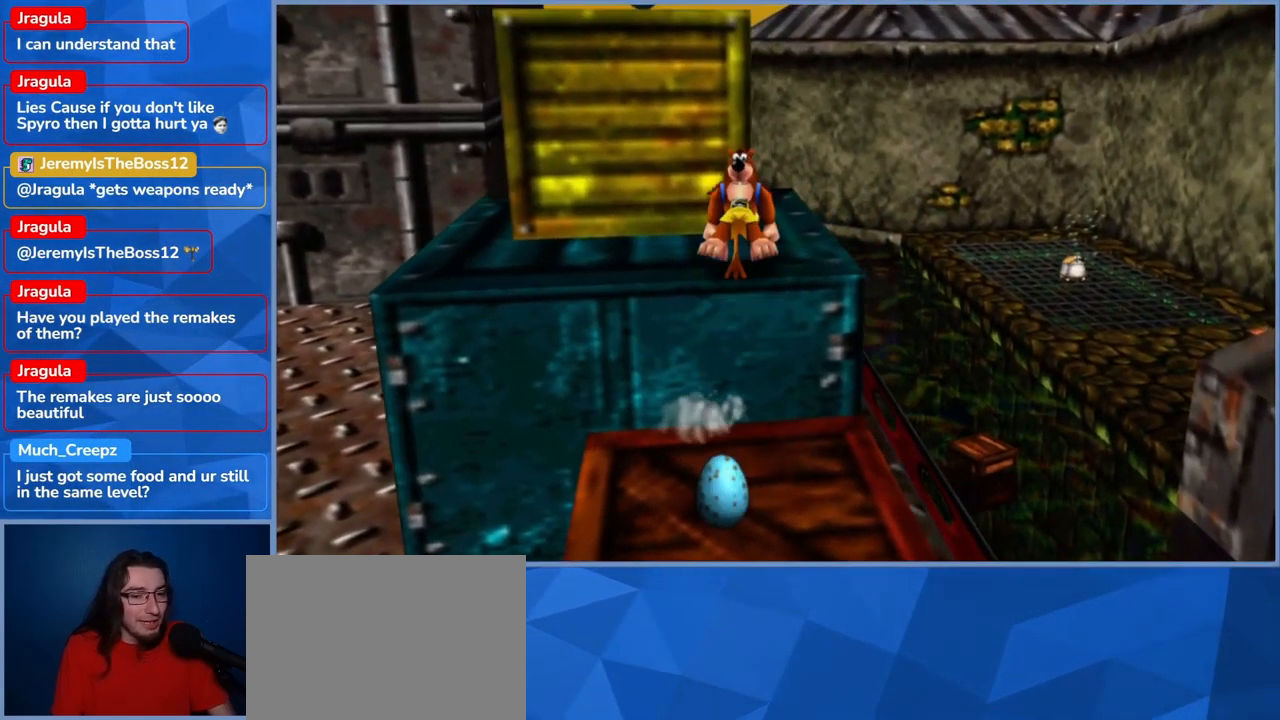
{"dt_ms": 500, "buttons": ["L2"], "left_stick": "up", "right_stick": "center", "events": []}
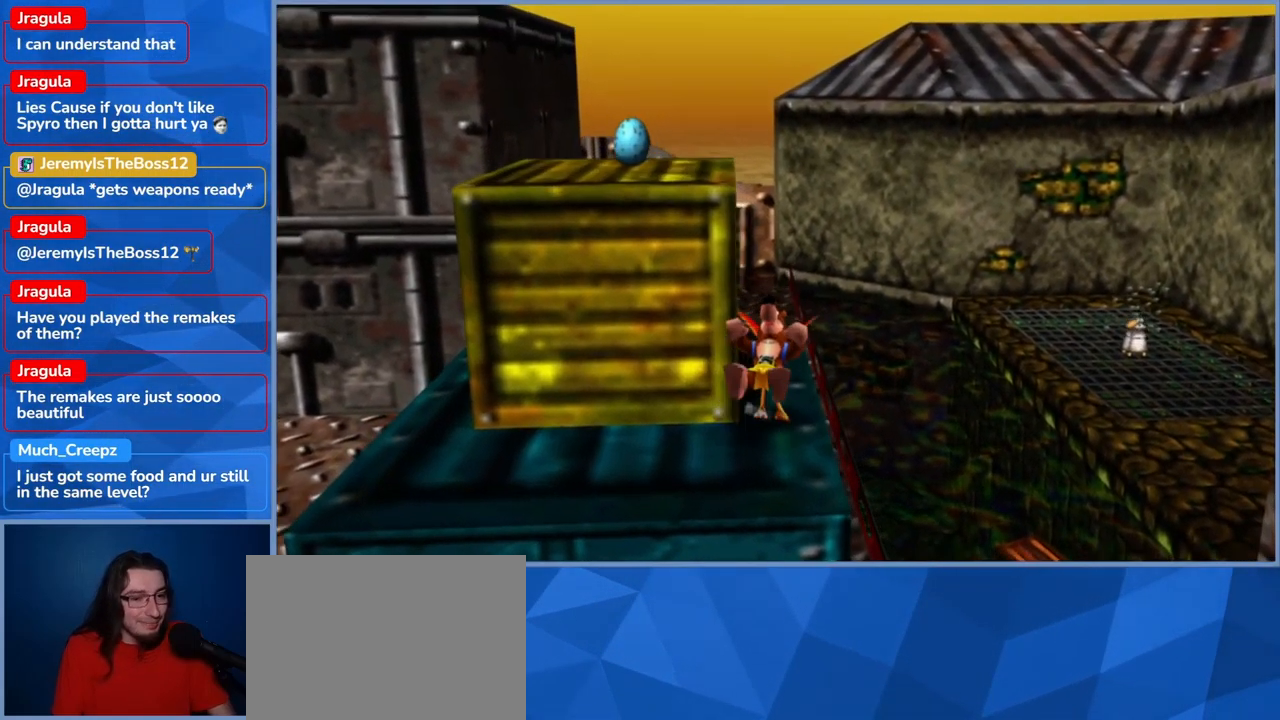
{"dt_ms": 500, "buttons": ["L2"], "left_stick": "up", "right_stick": "left", "events": [[83, "left_stick", "up-left"], [383, "left_stick", "up"], [383, "right_stick", "left"]]}
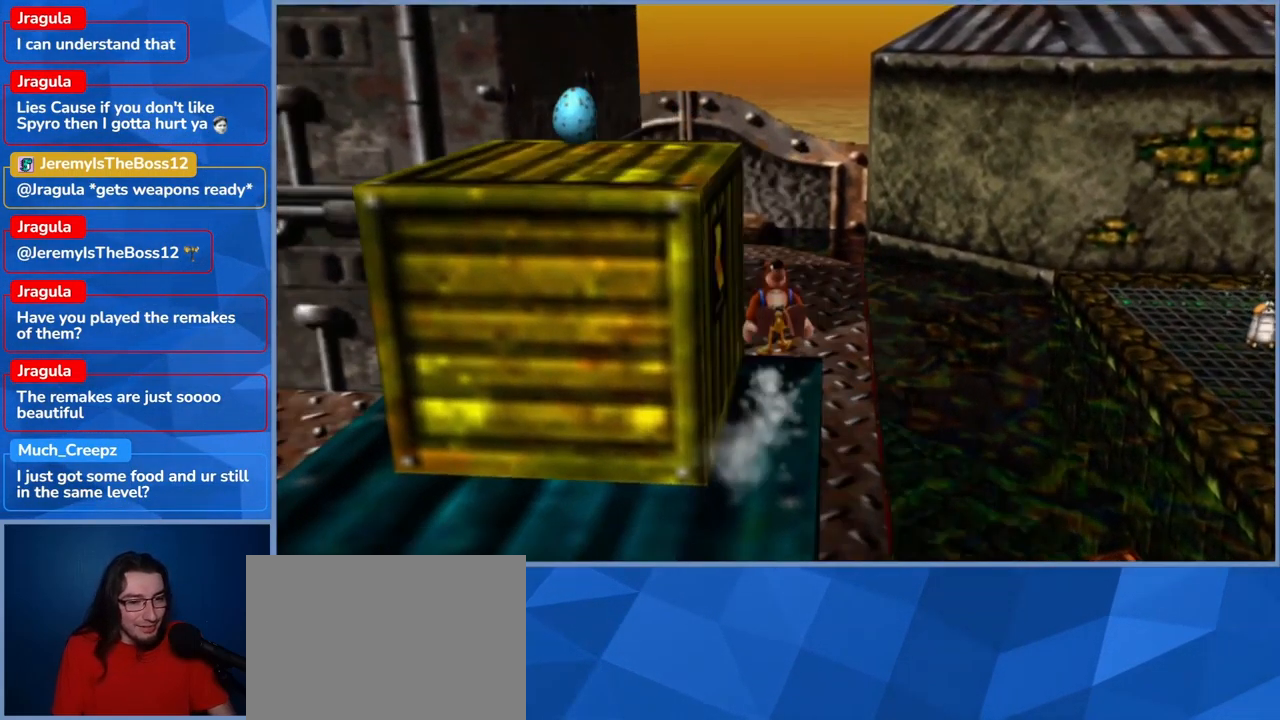
{"dt_ms": 500, "buttons": ["L2"], "left_stick": "up-right", "right_stick": "center", "events": [[150, "right_stick", "center"], [366, "left_stick", "up-right"]]}
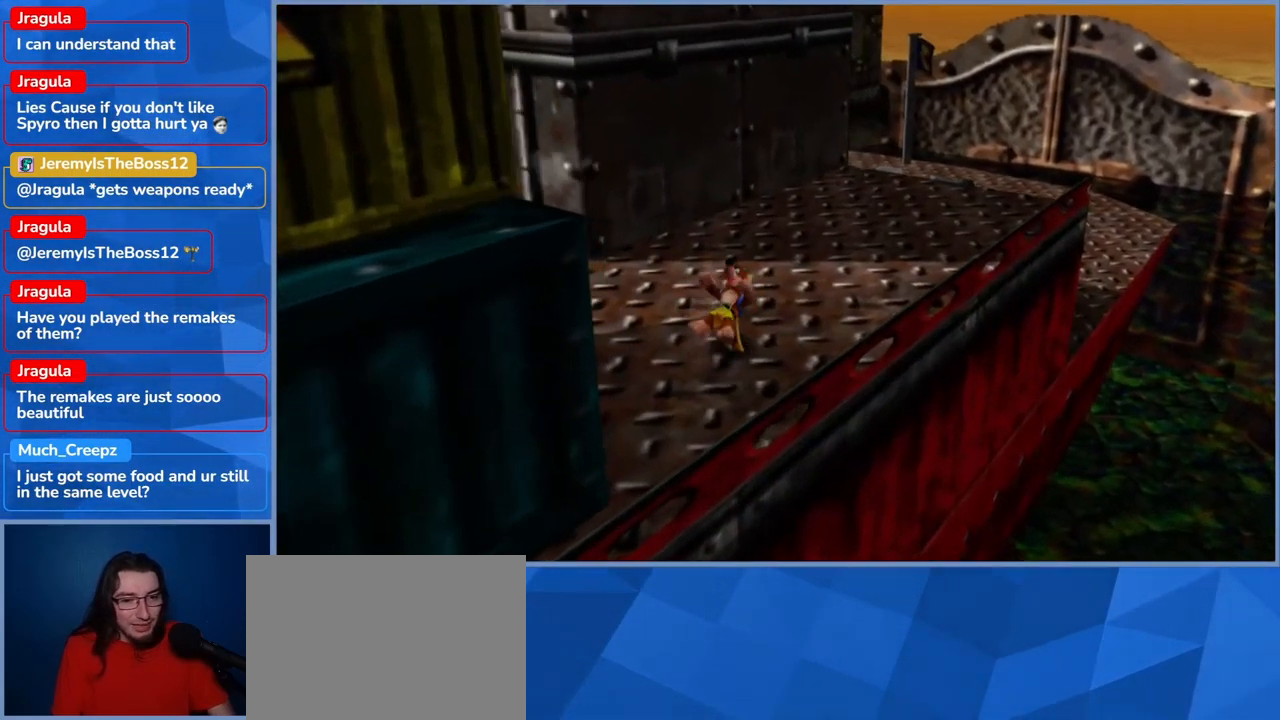
{"dt_ms": 500, "buttons": ["L2"], "left_stick": "up-right", "right_stick": "center", "events": []}
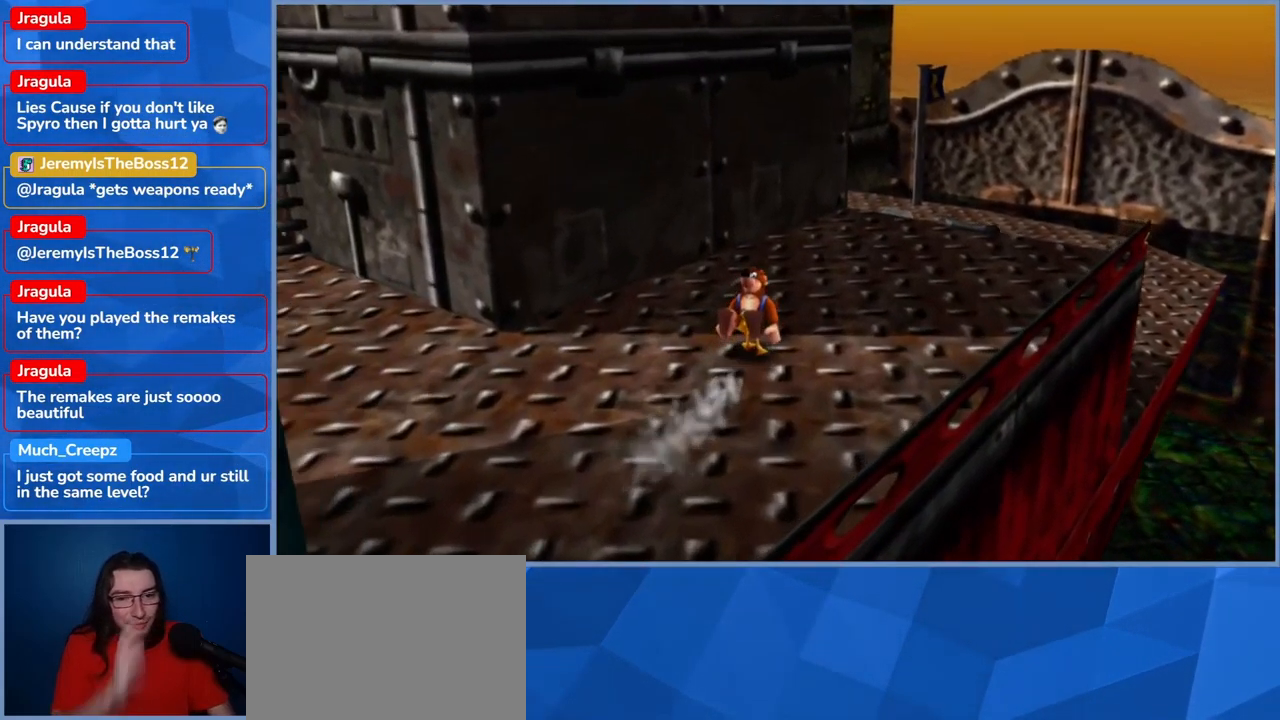
{"dt_ms": 500, "buttons": ["L2"], "left_stick": "up-right", "right_stick": "center", "events": []}
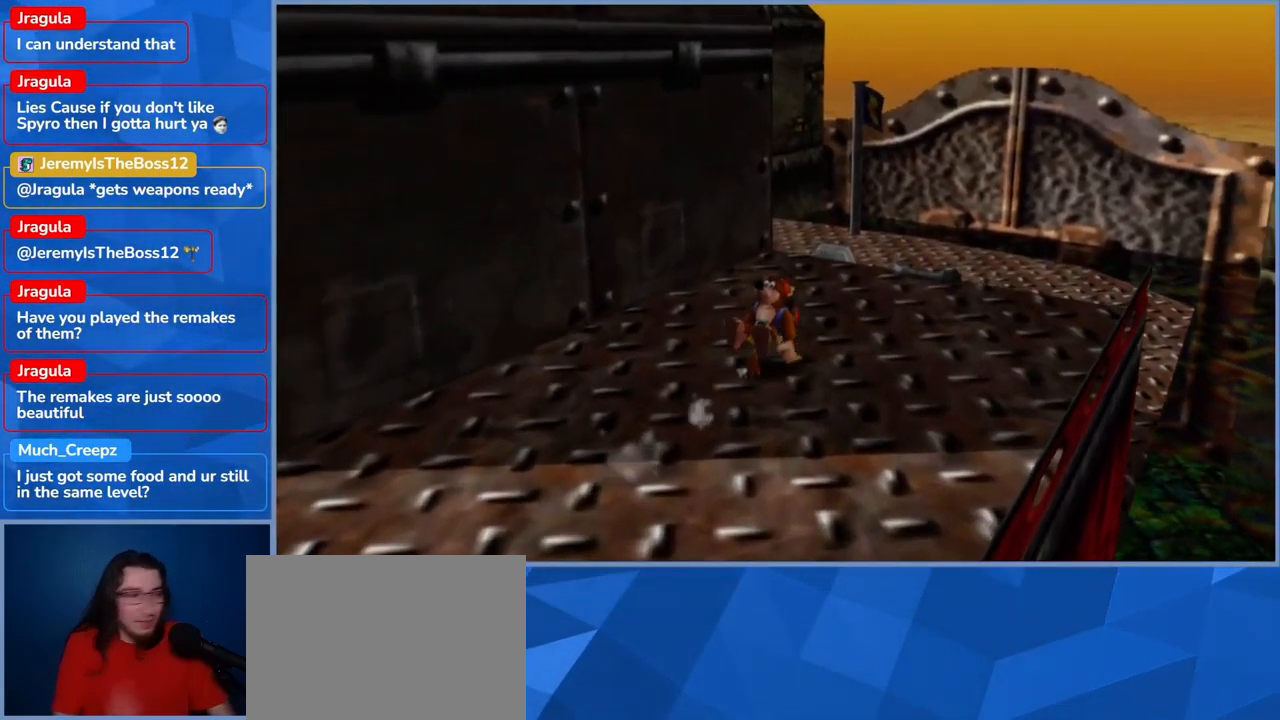
{"dt_ms": 499, "buttons": ["L2"], "left_stick": "up", "right_stick": "center", "events": [[33, "left_stick", "up"], [216, "left_stick", "up-right"], [466, "left_stick", "up"]]}
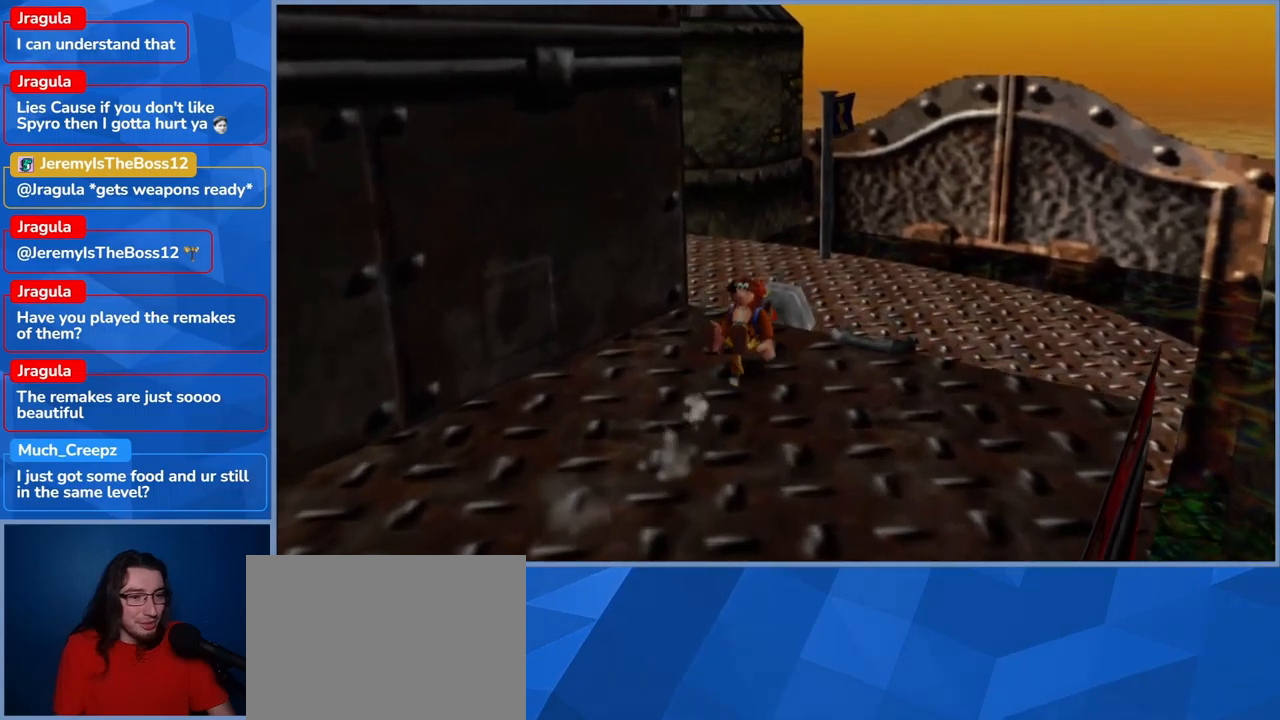
{"dt_ms": 500, "buttons": ["A", "L2"], "left_stick": "up-left", "right_stick": "center", "events": [[100, "A", "down"], [333, "left_stick", "up-left"]]}
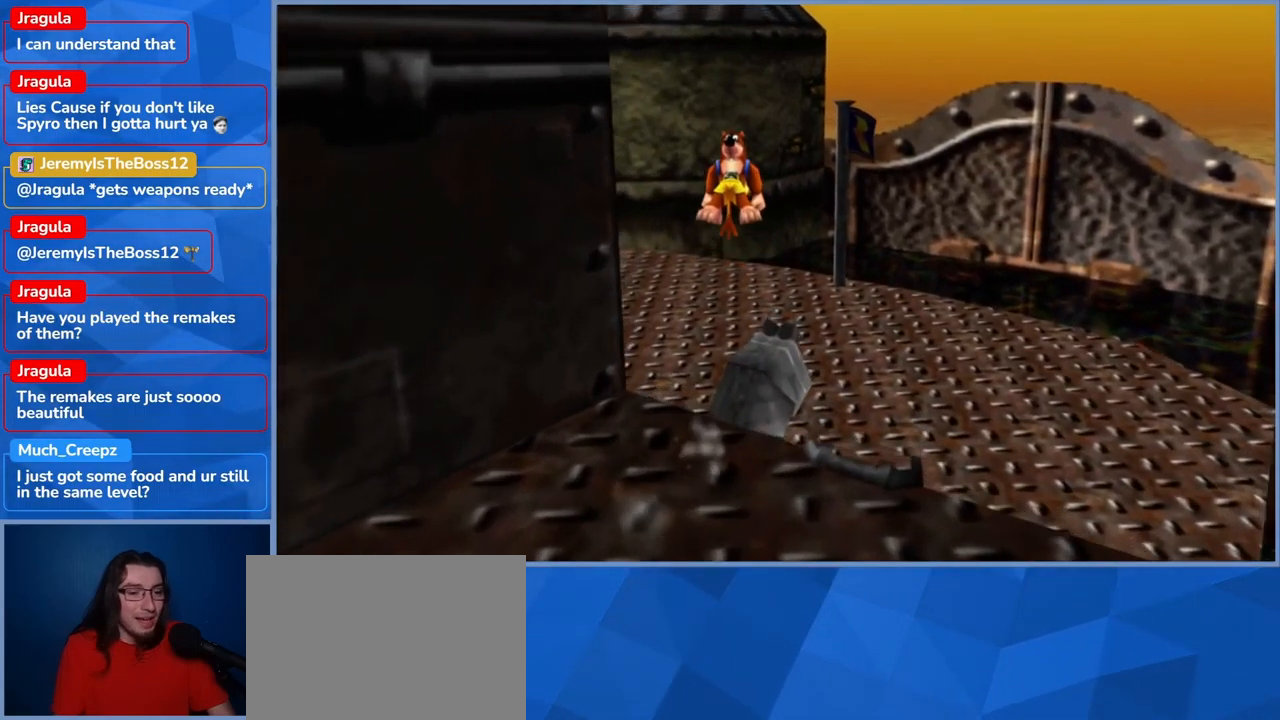
{"dt_ms": 500, "buttons": ["A", "L2"], "left_stick": "up-left", "right_stick": "center", "events": []}
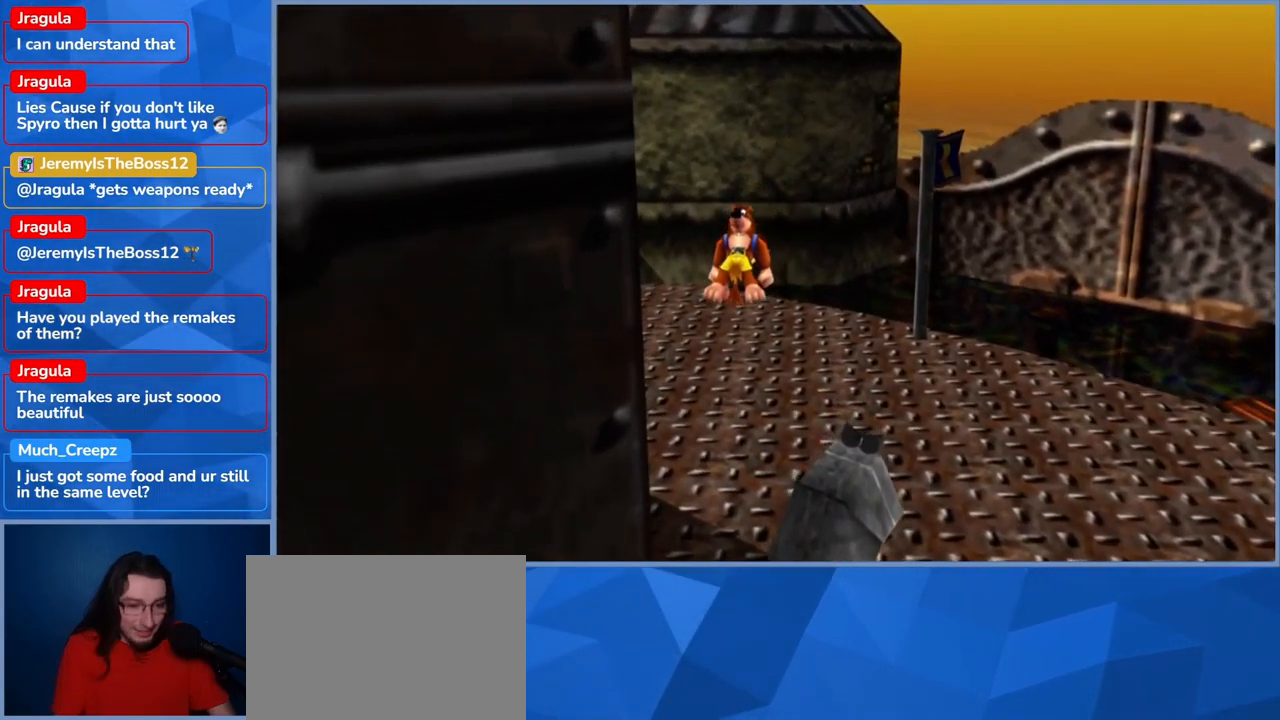
{"dt_ms": 500, "buttons": ["L2"], "left_stick": "up", "right_stick": "left", "events": [[167, "A", "up"], [367, "left_stick", "up"], [417, "right_stick", "left"]]}
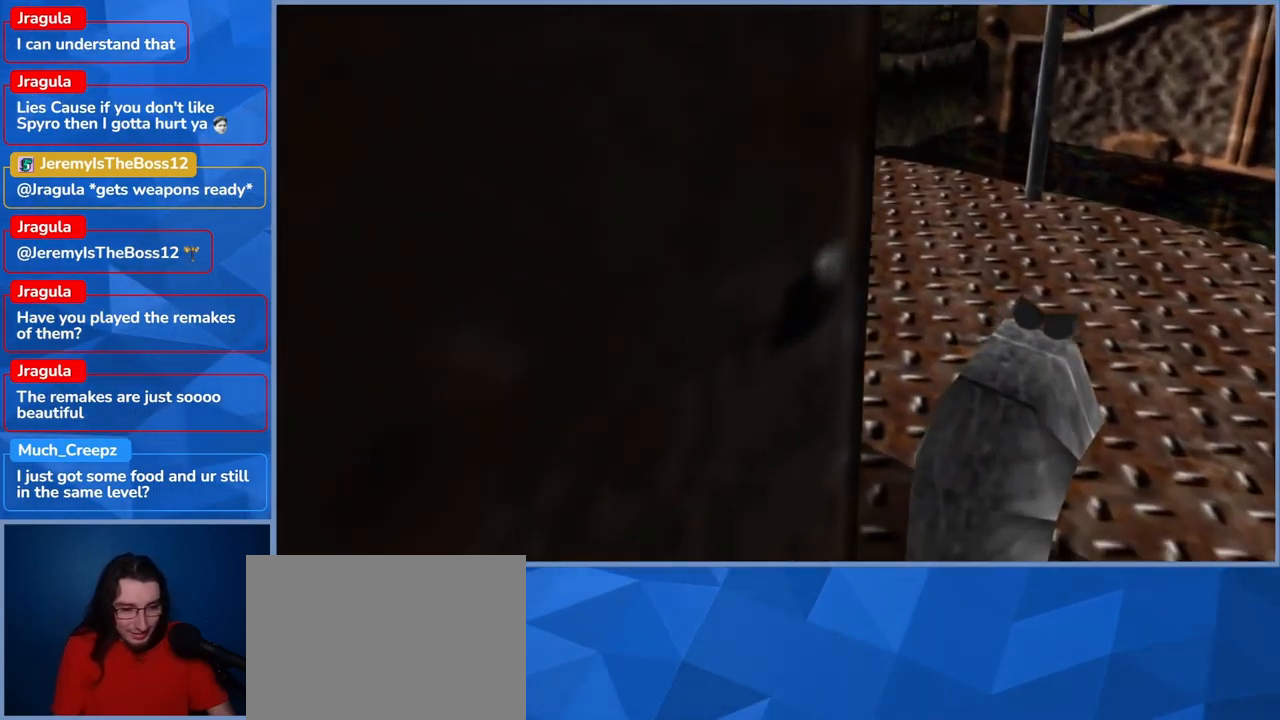
{"dt_ms": 500, "buttons": ["L2"], "left_stick": "up-right", "right_stick": "left", "events": [[33, "left_stick", "up-right"]]}
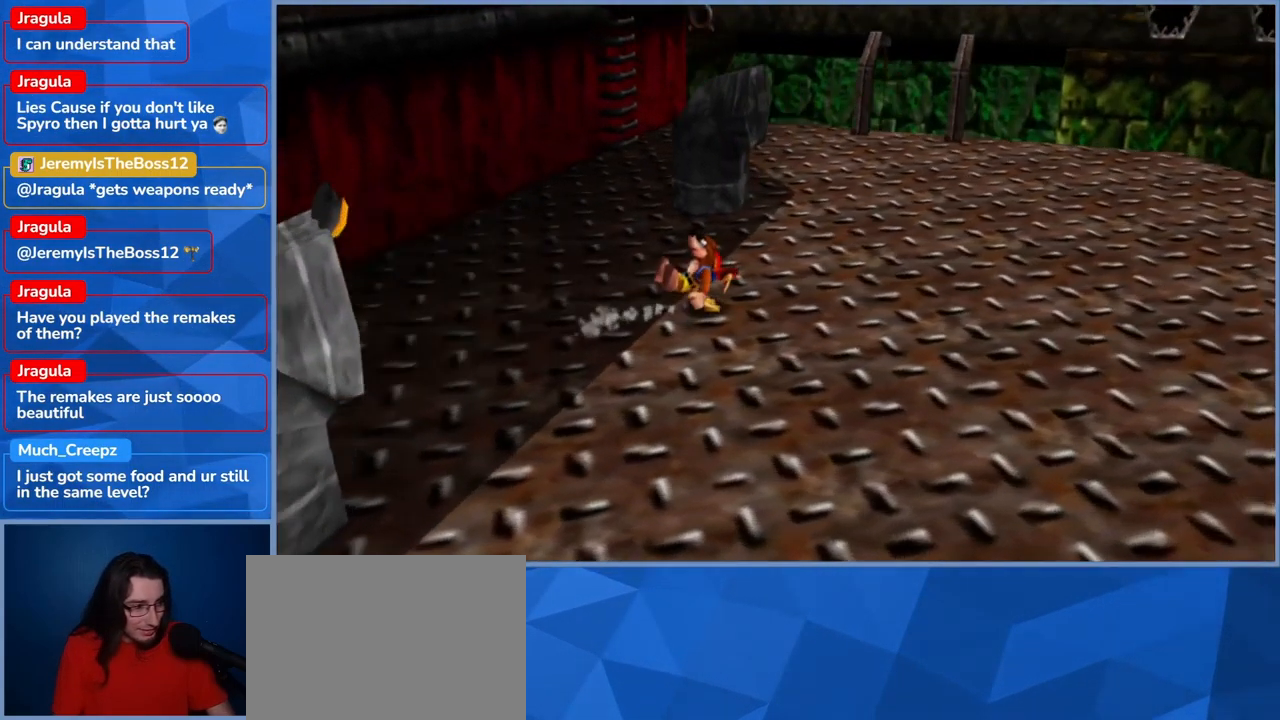
{"dt_ms": 1000, "buttons": ["A", "L2"], "left_stick": "up-left", "right_stick": "center", "events": [[83, "left_stick", "right"], [250, "right_stick", "center"], [750, "left_stick", "up"], [800, "A", "down"], [800, "left_stick", "up-left"]]}
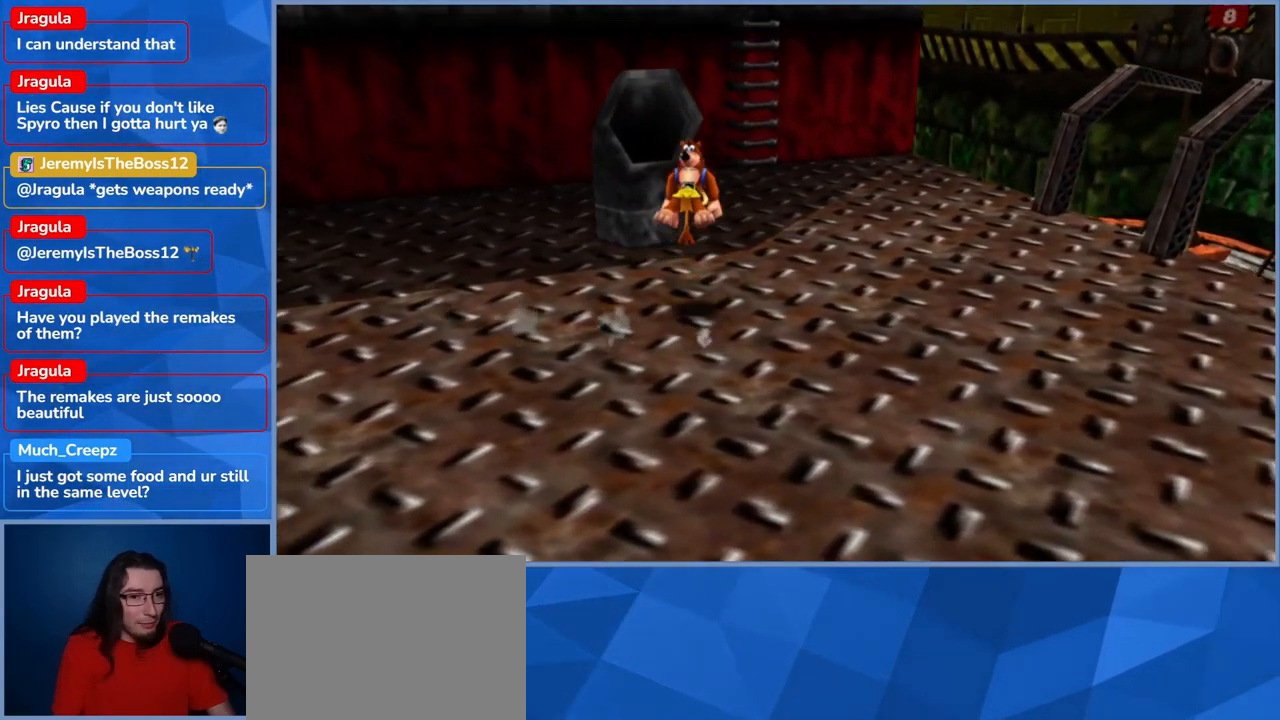
{"dt_ms": 500, "buttons": ["L2"], "left_stick": "up", "right_stick": "center", "events": [[183, "left_stick", "up"], [300, "A", "up"]]}
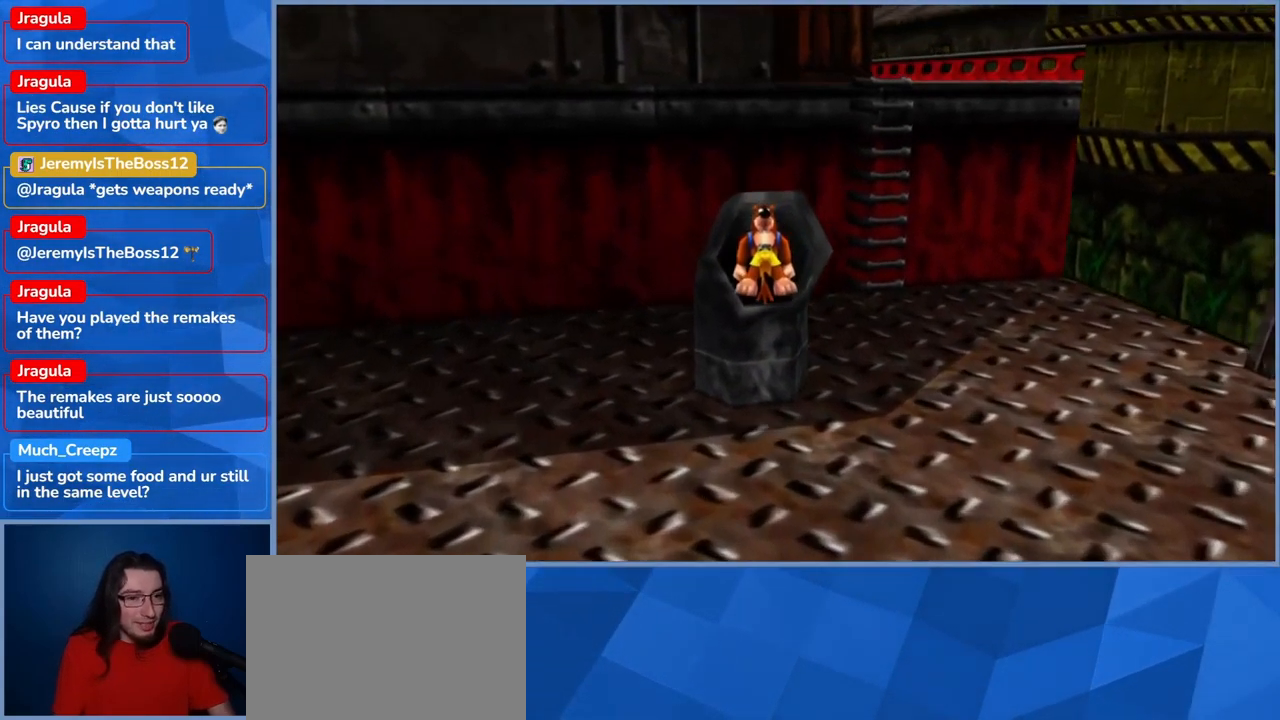
{"dt_ms": 500, "buttons": ["L2"], "left_stick": "up", "right_stick": "center", "events": []}
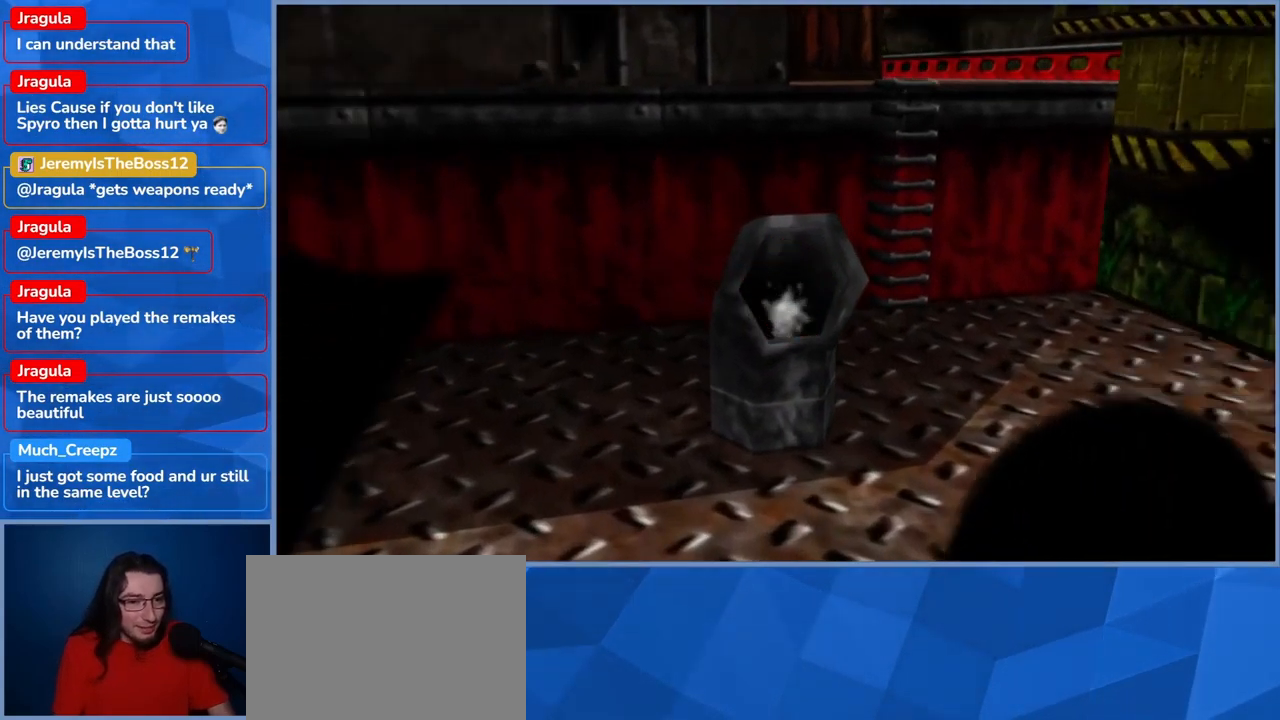
{"dt_ms": 500, "buttons": [], "left_stick": "center", "right_stick": "center", "events": [[267, "left_stick", "center"], [467, "L2", "up"]]}
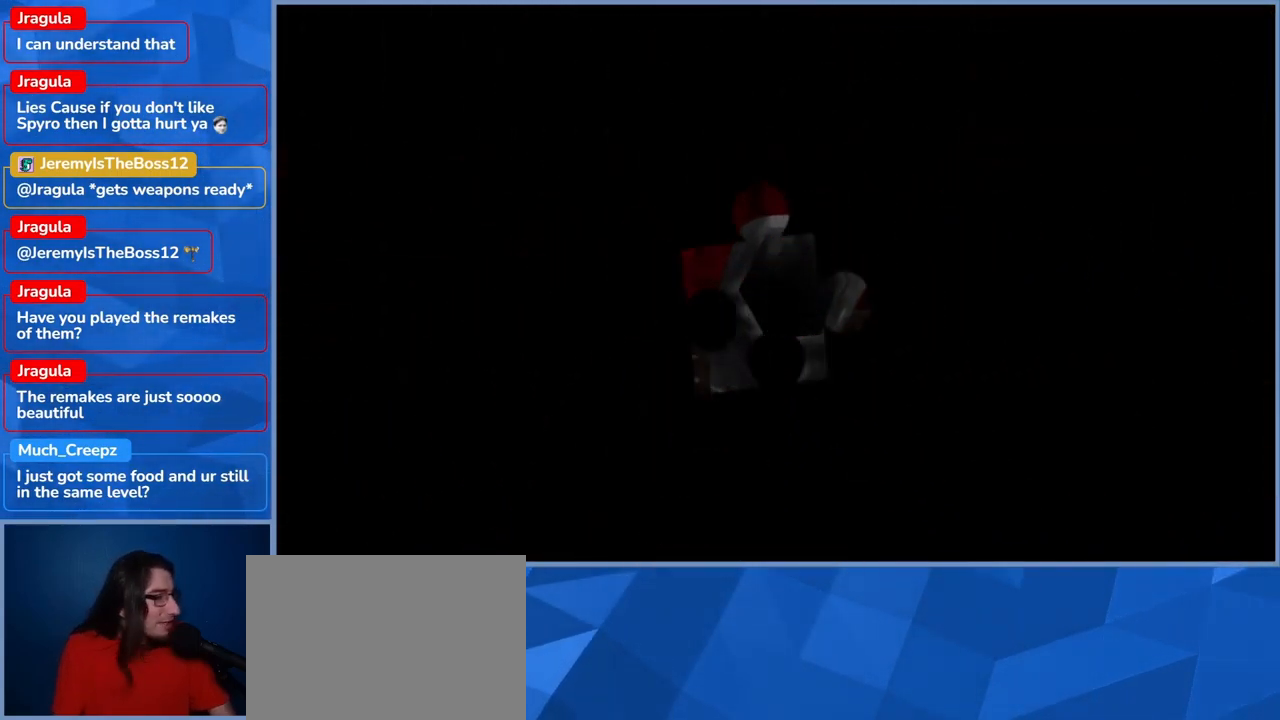
{"dt_ms": 500, "buttons": ["L2"], "left_stick": "center", "right_stick": "center", "events": [[334, "L2", "down"]]}
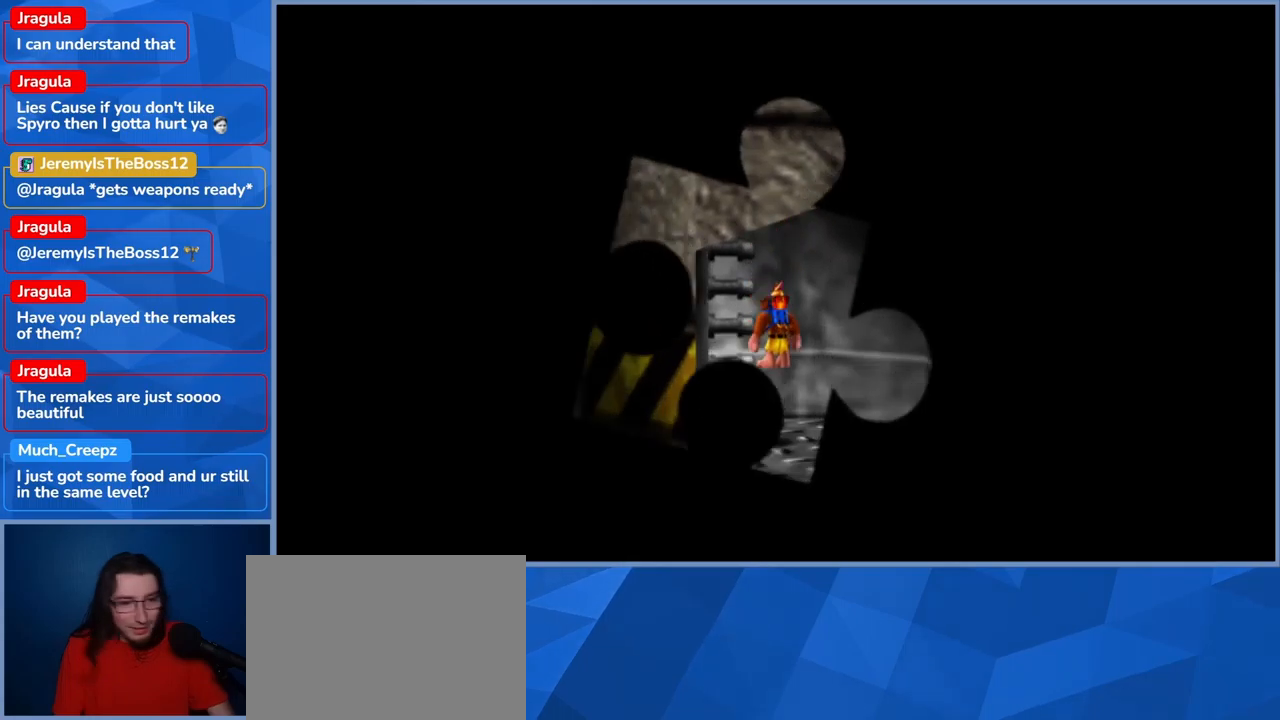
{"dt_ms": 500, "buttons": ["L2"], "left_stick": "down", "right_stick": "center", "events": [[350, "left_stick", "down"]]}
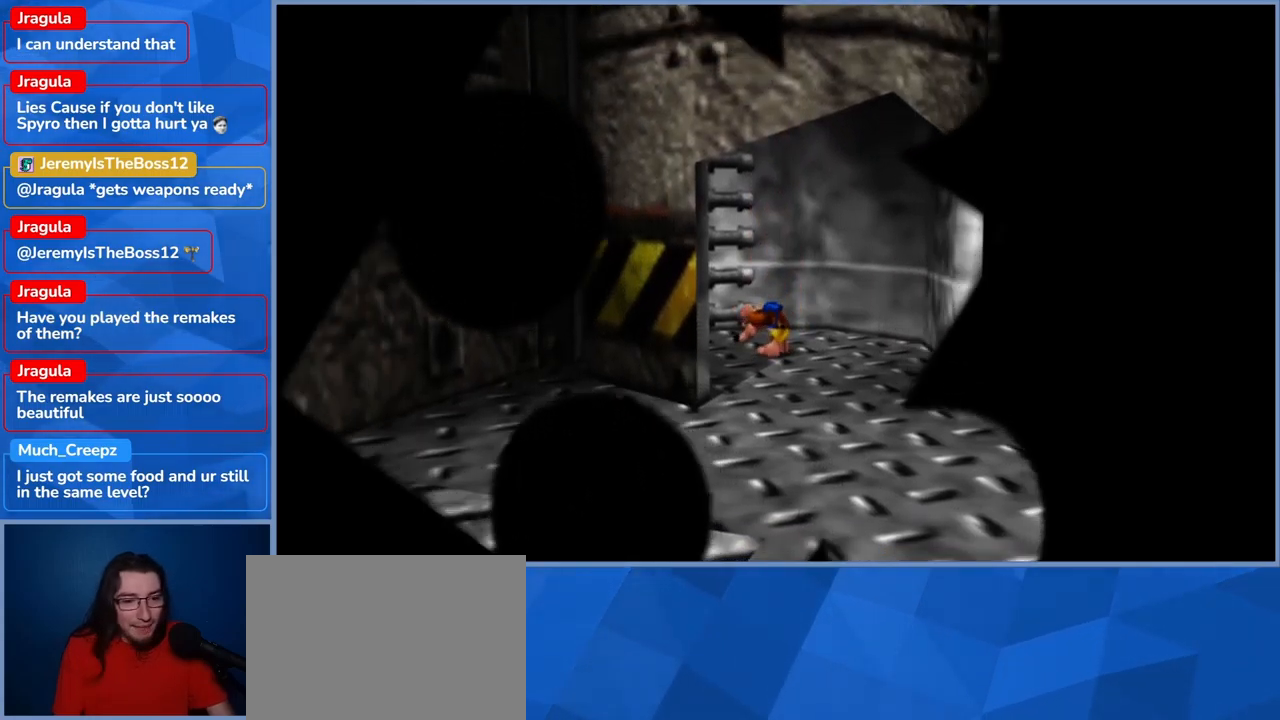
{"dt_ms": 500, "buttons": [], "left_stick": "center", "right_stick": "center", "events": [[400, "L2", "up"], [450, "left_stick", "center"]]}
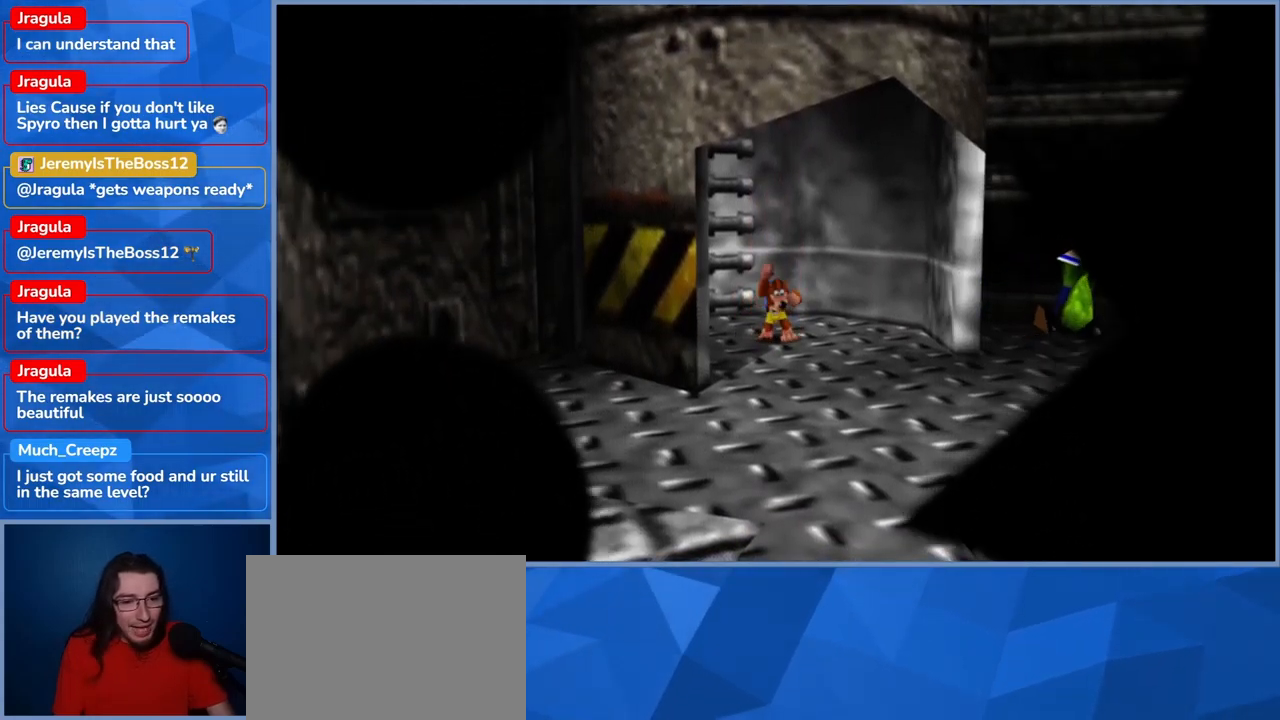
{"dt_ms": 500, "buttons": [], "left_stick": "down", "right_stick": "center", "events": [[67, "left_stick", "down"]]}
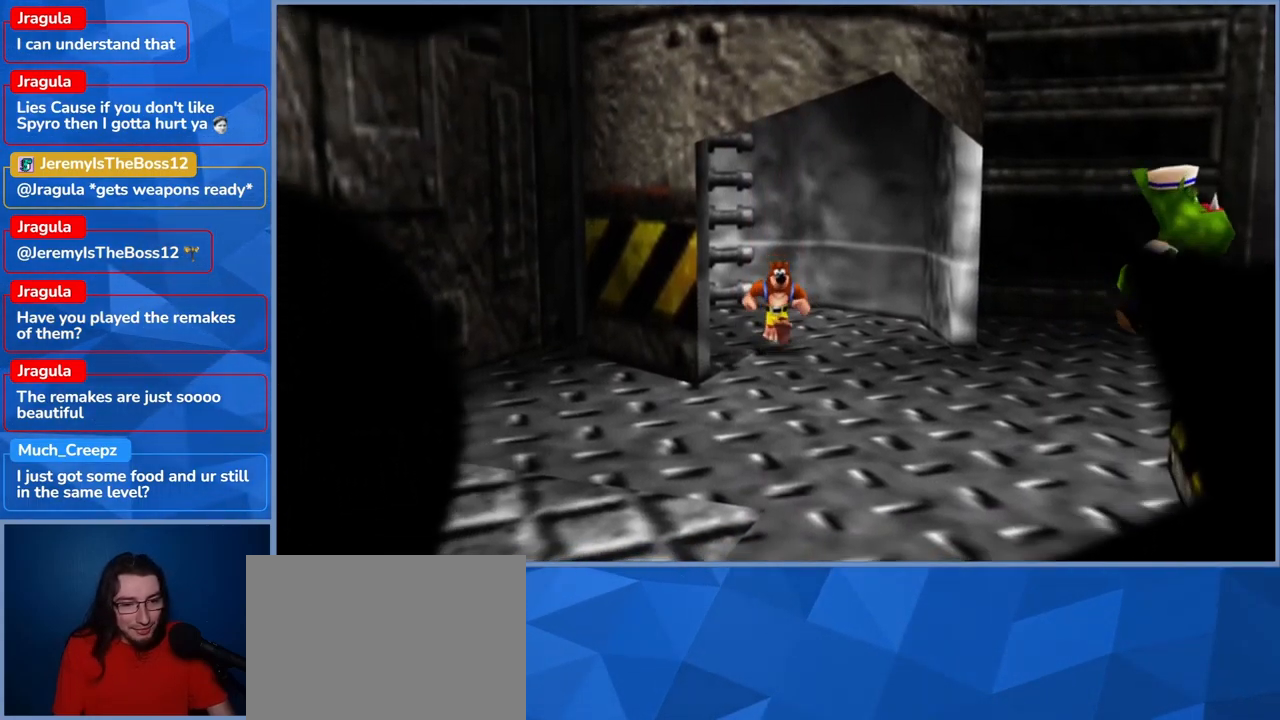
{"dt_ms": 500, "buttons": [], "left_stick": "down-right", "right_stick": "center", "events": [[200, "left_stick", "down-right"]]}
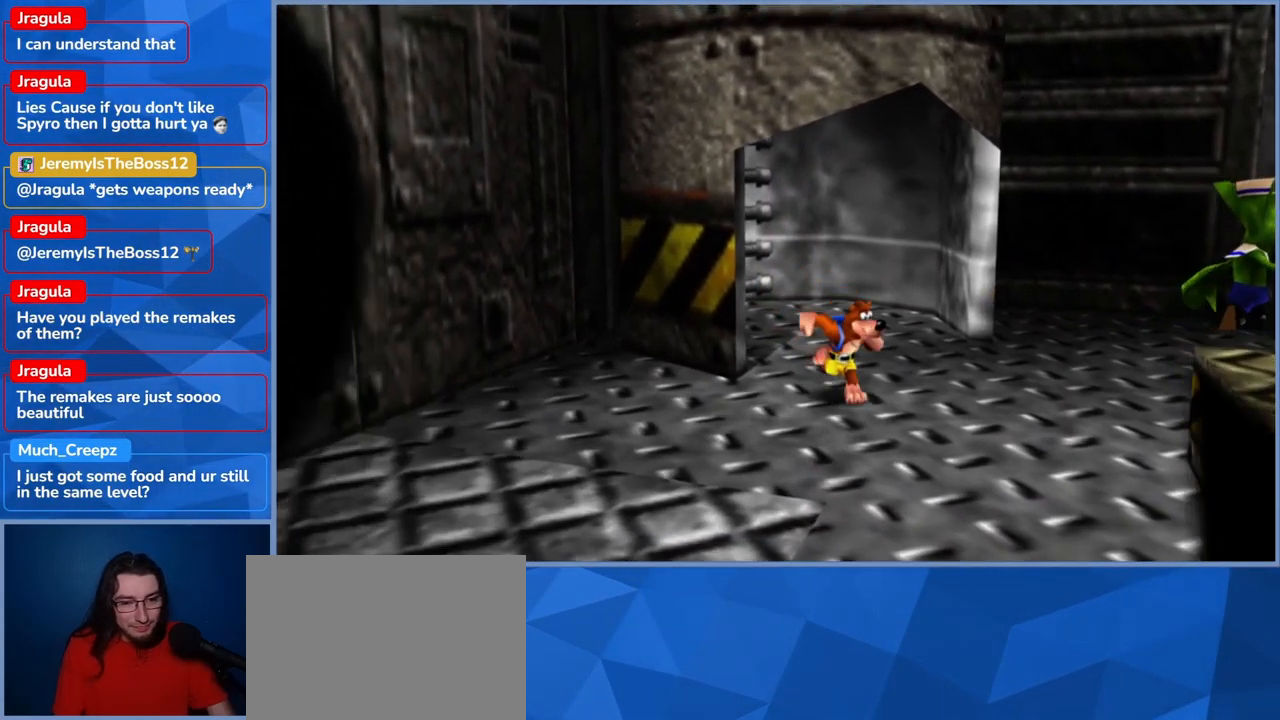
{"dt_ms": 500, "buttons": ["A"], "left_stick": "right", "right_stick": "center", "events": [[400, "left_stick", "right"], [467, "A", "down"]]}
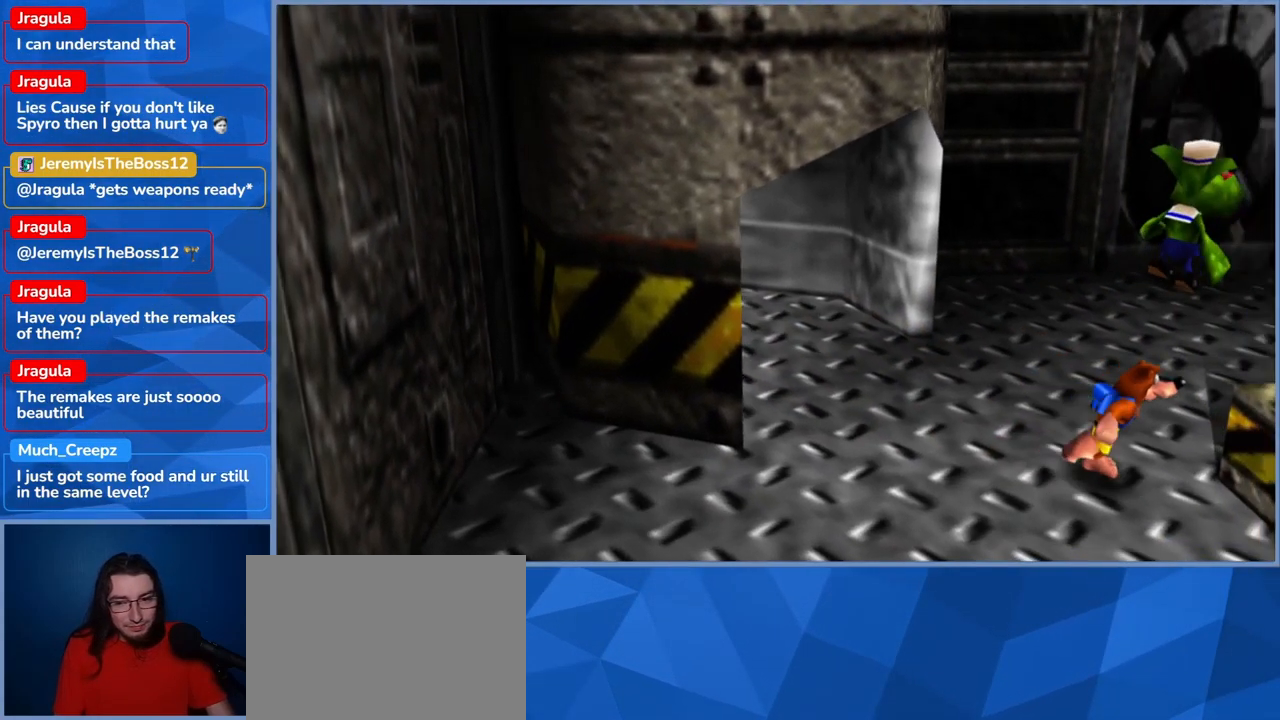
{"dt_ms": 500, "buttons": ["A"], "left_stick": "right", "right_stick": "center", "events": []}